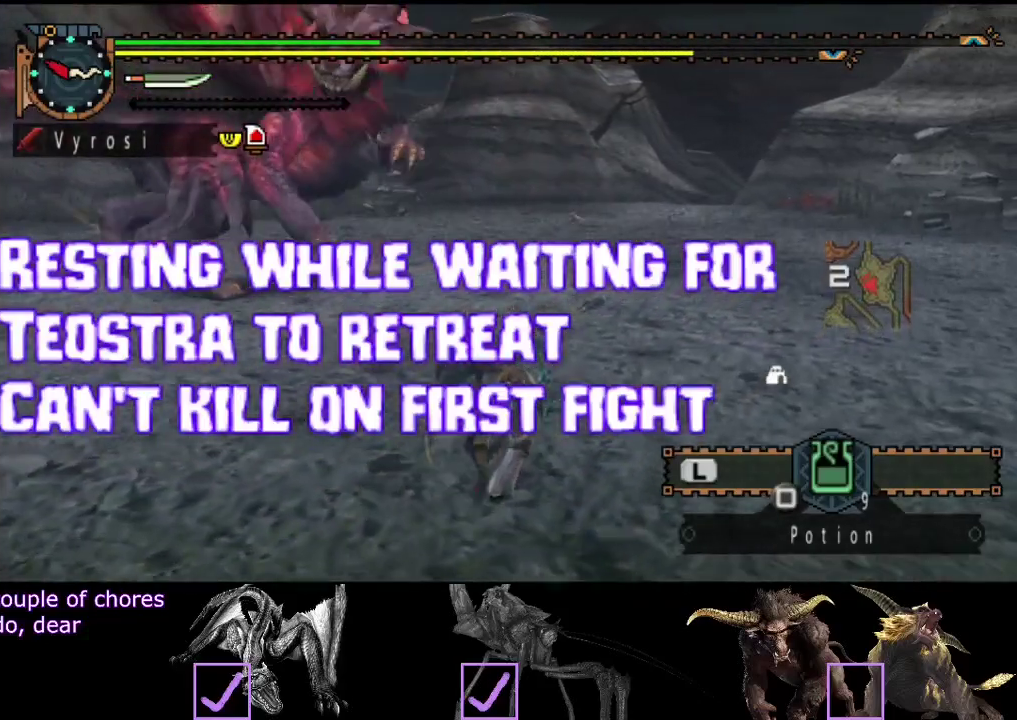
Gameplay with a controller (PlayStation layout); each line is a JSON object with the inputs held at the frame after it. "events" lists button and stick changes between this image and that frame as [ms after this image, input, new state], when the widget could be followed in between. Not read: L3 R3.
{"buttons": ["R2"], "left_stick": "up-right", "right_stick": "center", "events": [[33, "R2", "down"]]}
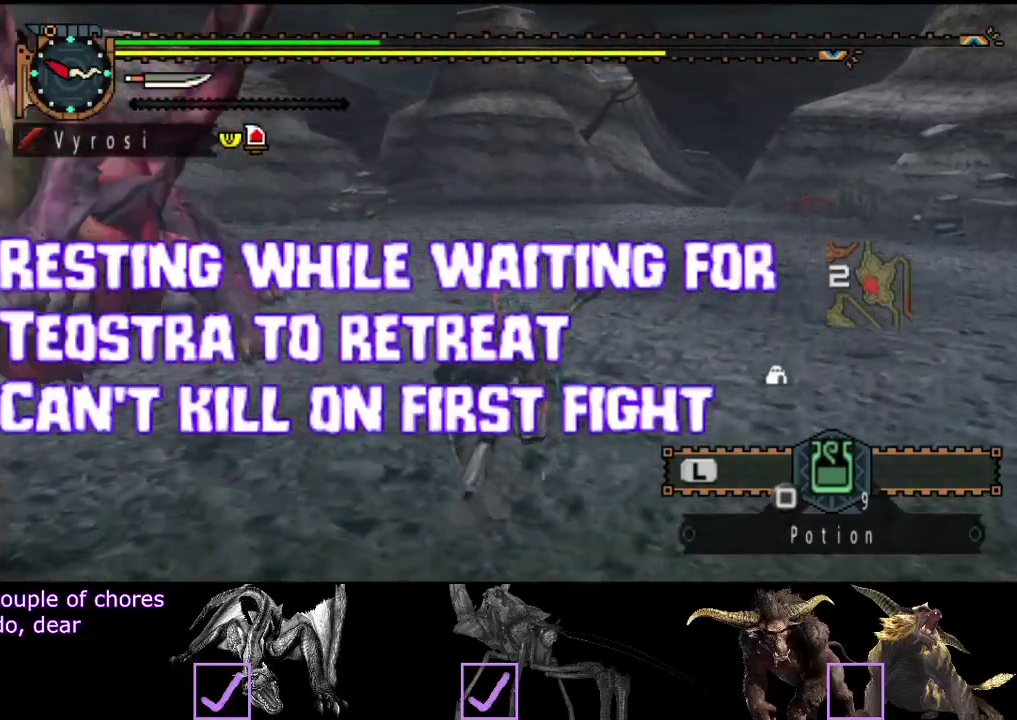
{"buttons": ["R2"], "left_stick": "up-right", "right_stick": "left", "events": [[133, "right_stick", "left"]]}
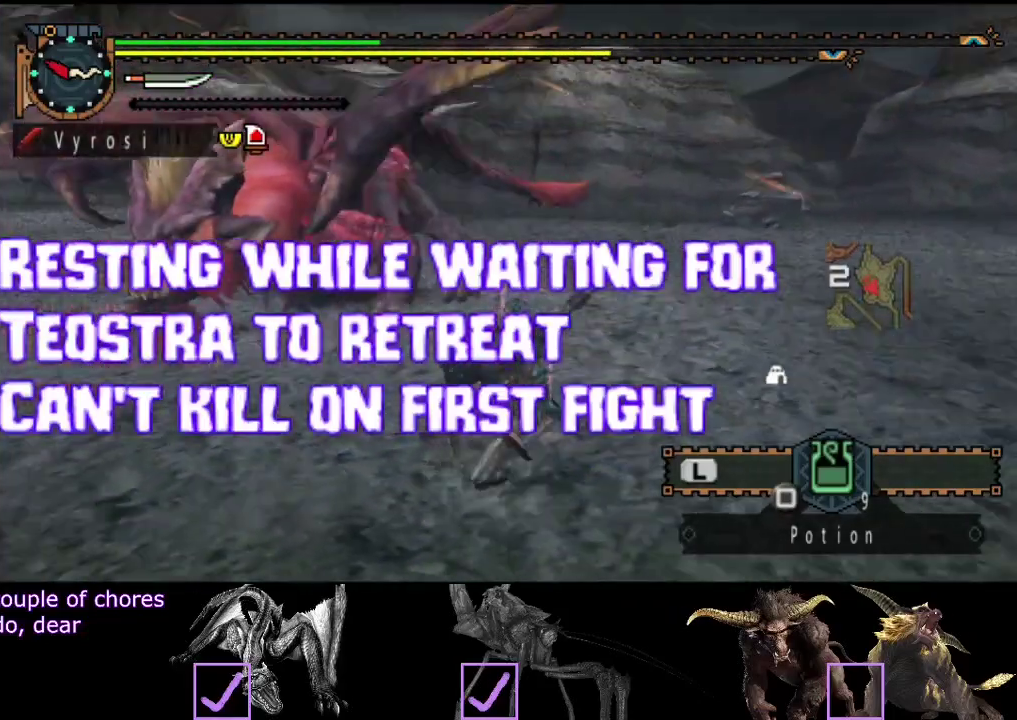
{"buttons": ["R2"], "left_stick": "down-right", "right_stick": "center", "events": [[50, "left_stick", "right"], [217, "right_stick", "center"], [483, "left_stick", "down-right"]]}
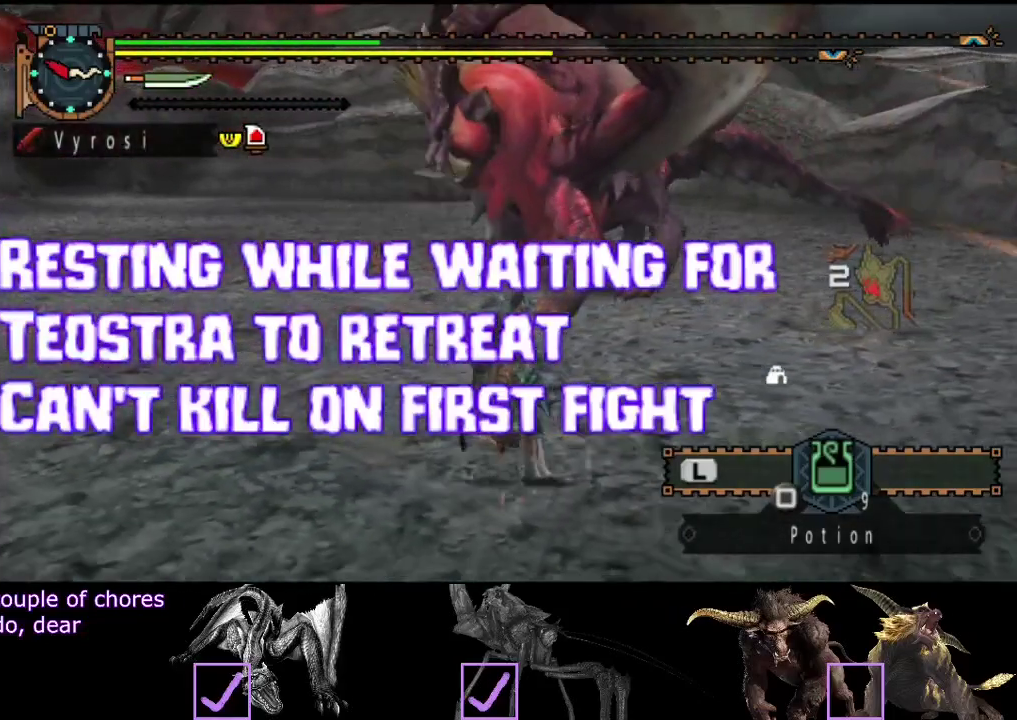
{"buttons": ["R2"], "left_stick": "down-right", "right_stick": "center", "events": [[150, "right_stick", "left"], [383, "right_stick", "center"]]}
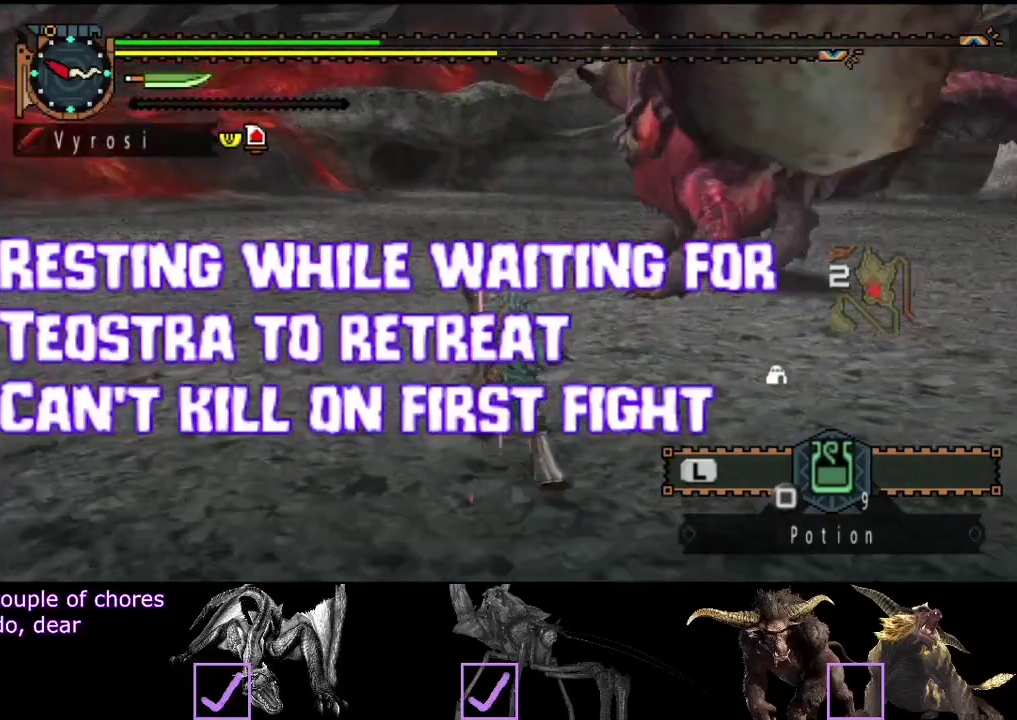
{"buttons": [], "left_stick": "down", "right_stick": "center", "events": [[133, "left_stick", "down"], [250, "R2", "up"]]}
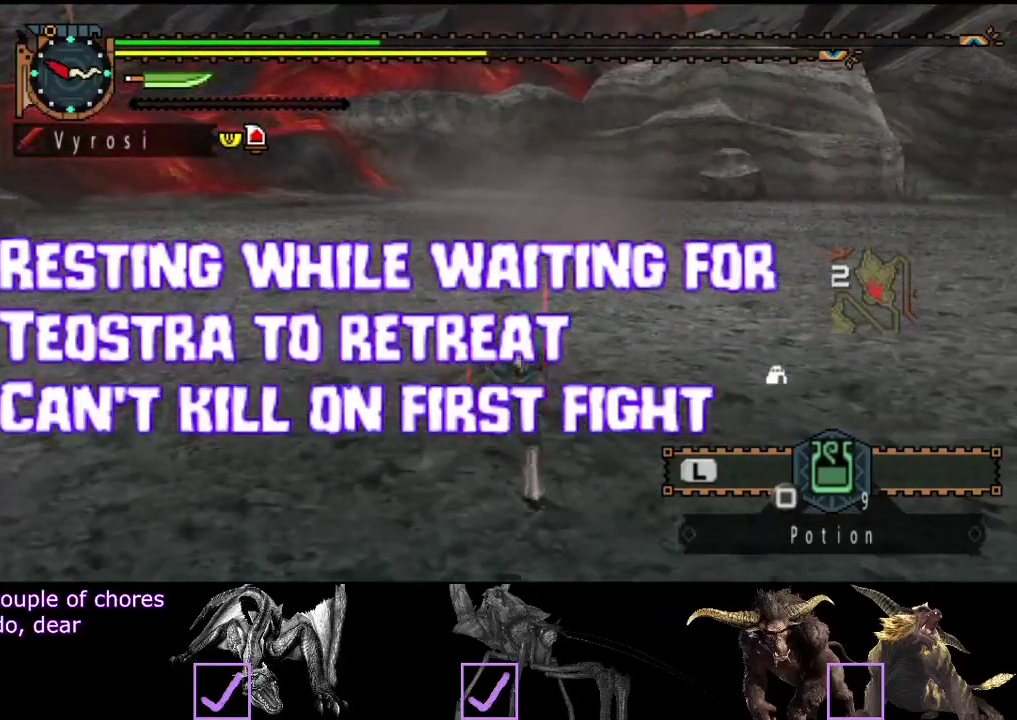
{"buttons": [], "left_stick": "down-right", "right_stick": "center", "events": [[250, "left_stick", "down-right"], [283, "right_stick", "right"], [483, "right_stick", "center"]]}
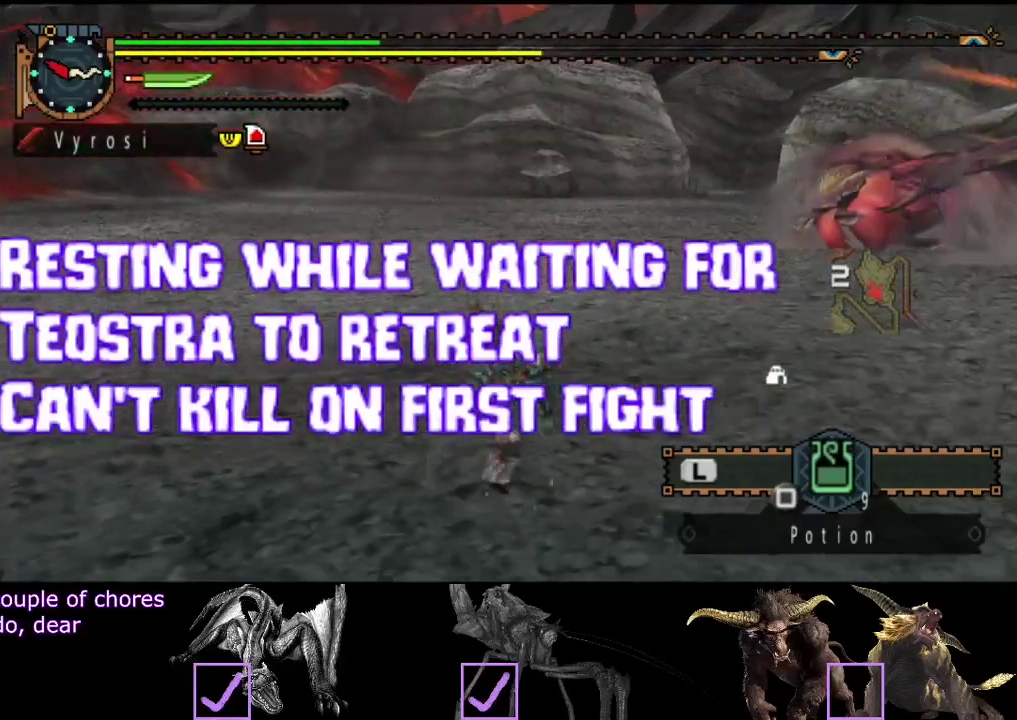
{"buttons": [], "left_stick": "right", "right_stick": "center", "events": [[300, "left_stick", "right"]]}
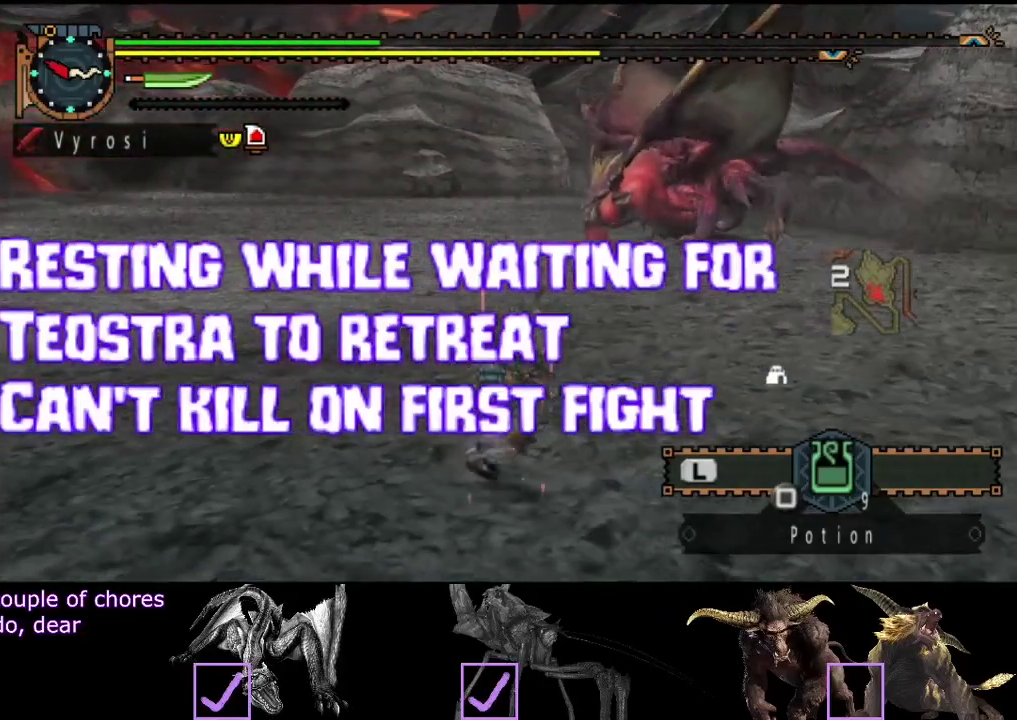
{"buttons": [], "left_stick": "down-right", "right_stick": "center", "events": [[167, "left_stick", "down-right"]]}
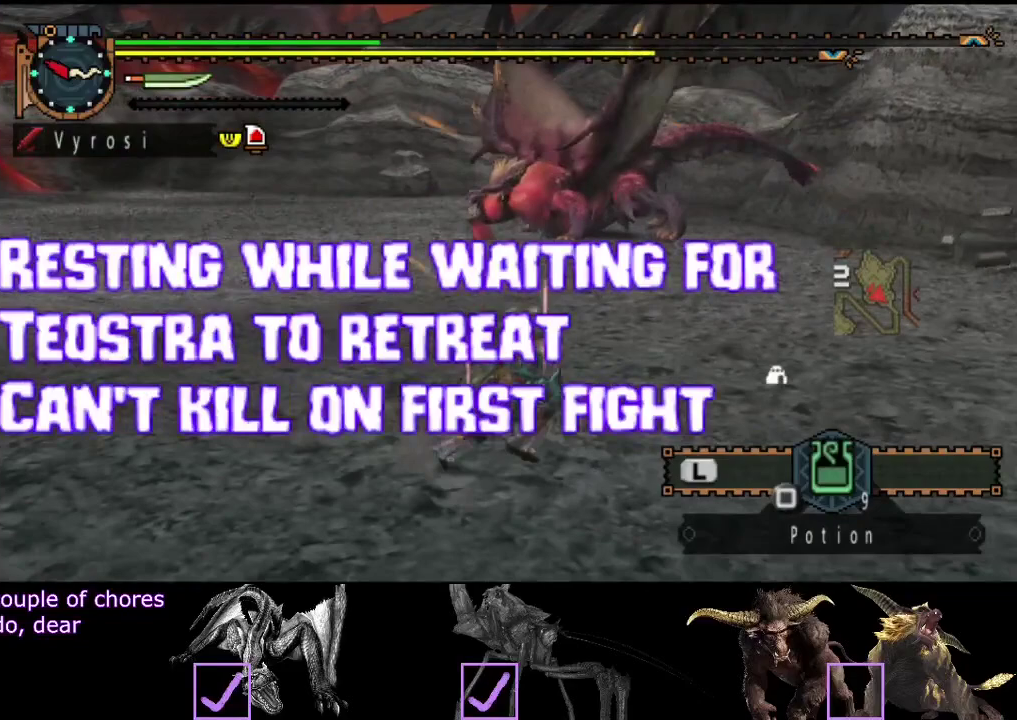
{"buttons": [], "left_stick": "down-right", "right_stick": "right", "events": [[467, "right_stick", "right"]]}
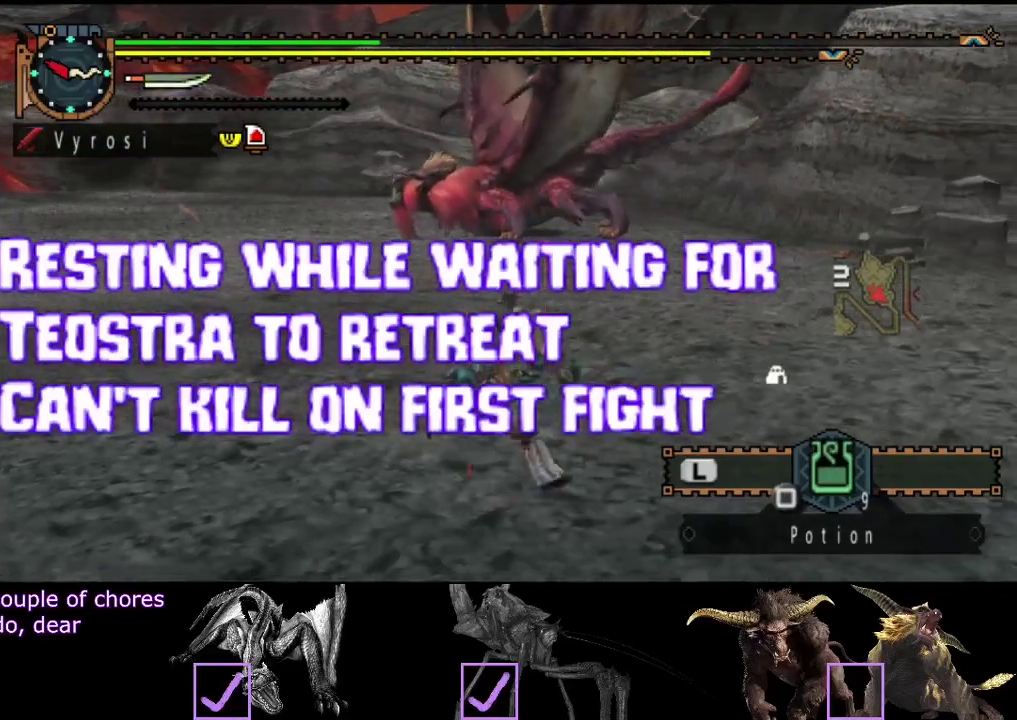
{"buttons": ["R2"], "left_stick": "up-right", "right_stick": "right", "events": [[17, "R2", "down"], [50, "left_stick", "right"], [367, "left_stick", "up-right"]]}
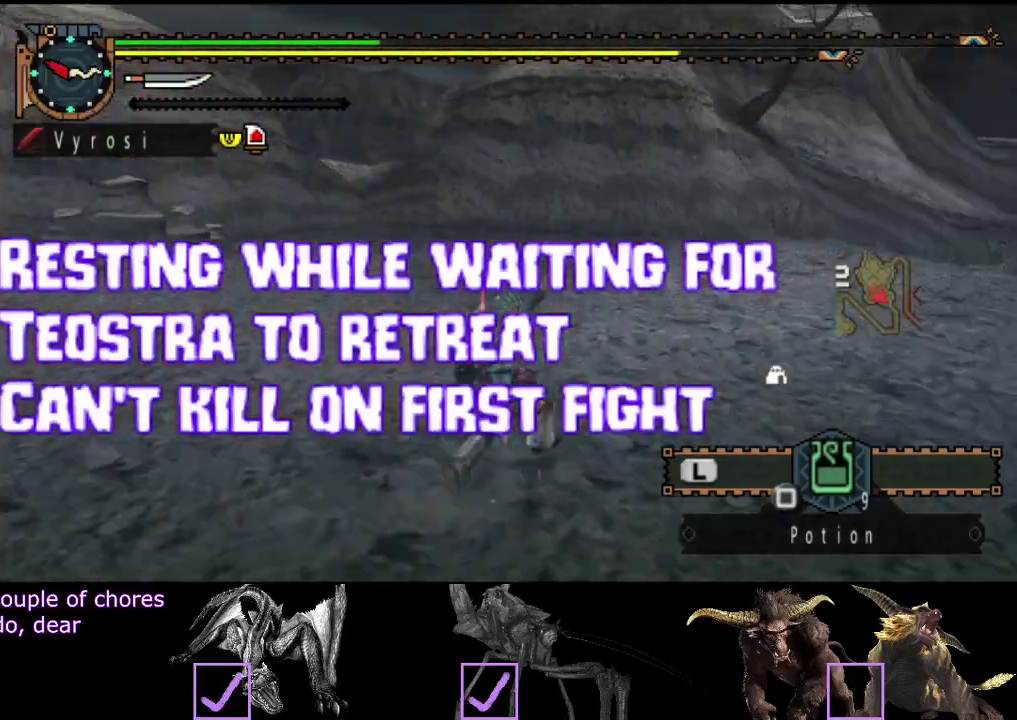
{"buttons": ["R2"], "left_stick": "up", "right_stick": "center", "events": [[150, "left_stick", "up"], [217, "right_stick", "center"]]}
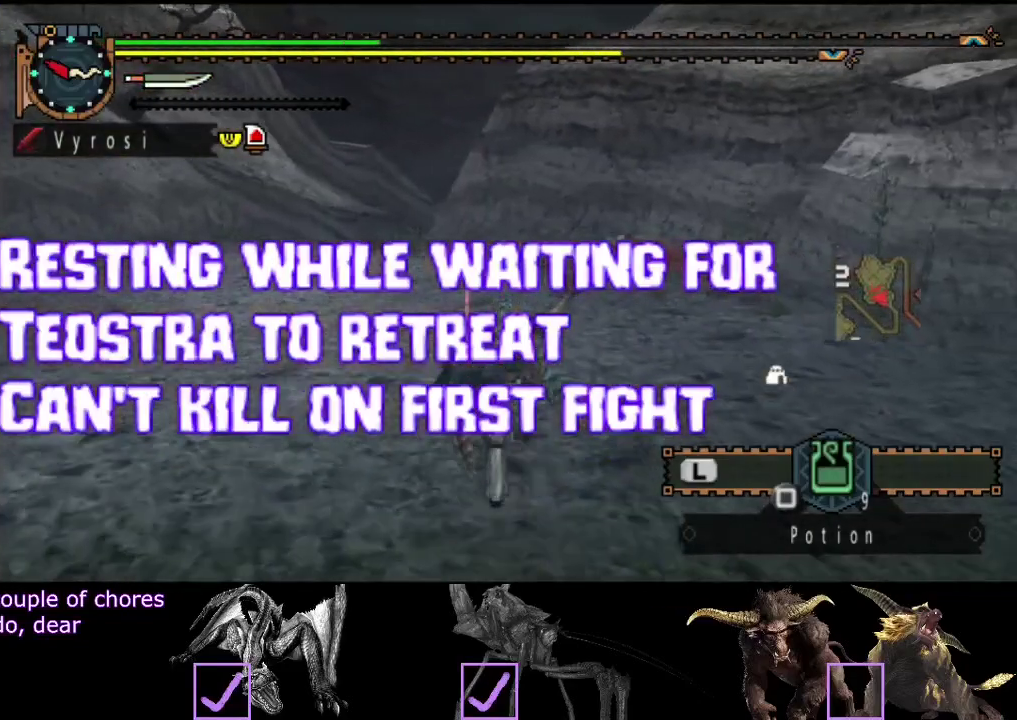
{"buttons": ["R2"], "left_stick": "up-left", "right_stick": "center", "events": [[117, "left_stick", "up-left"]]}
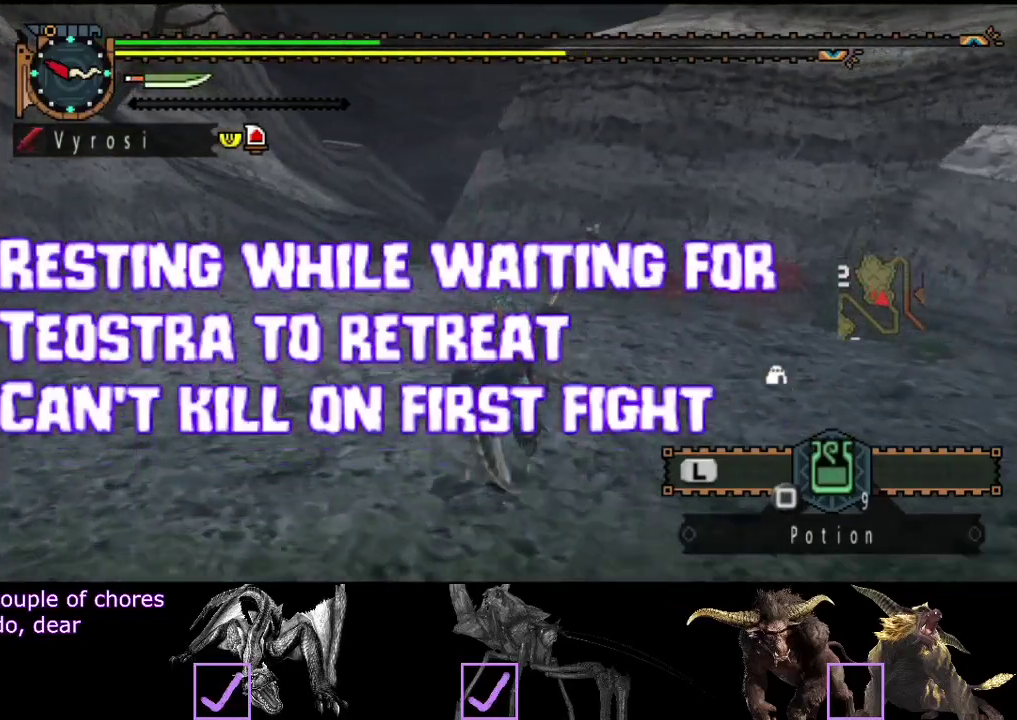
{"buttons": ["R2"], "left_stick": "up-left", "right_stick": "center", "events": []}
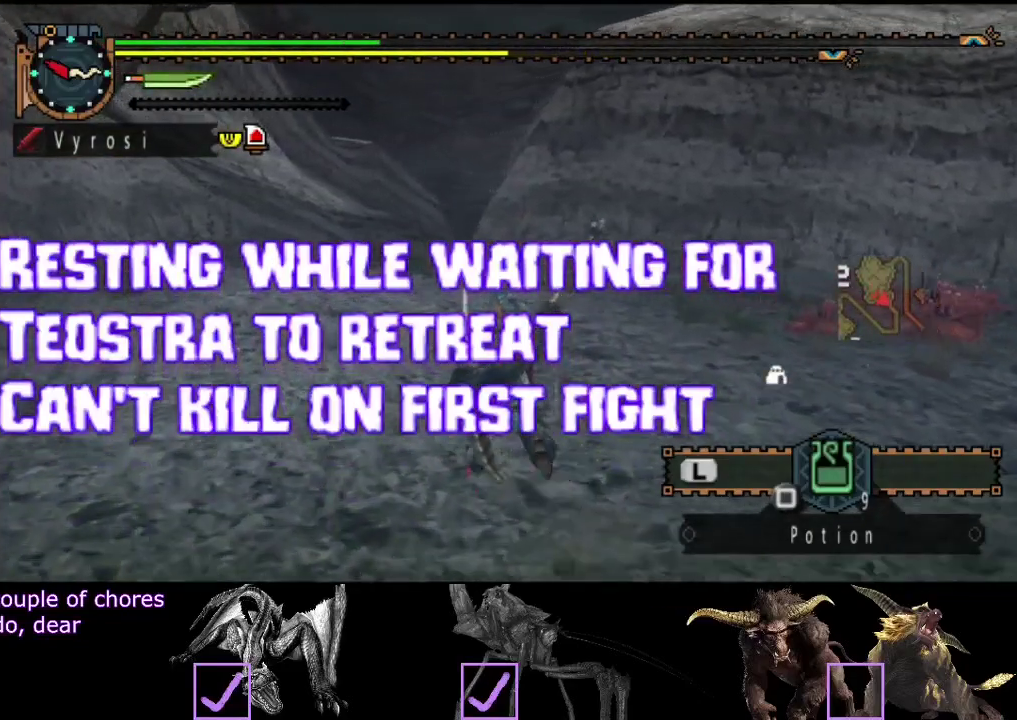
{"buttons": ["R2"], "left_stick": "up-left", "right_stick": "center", "events": []}
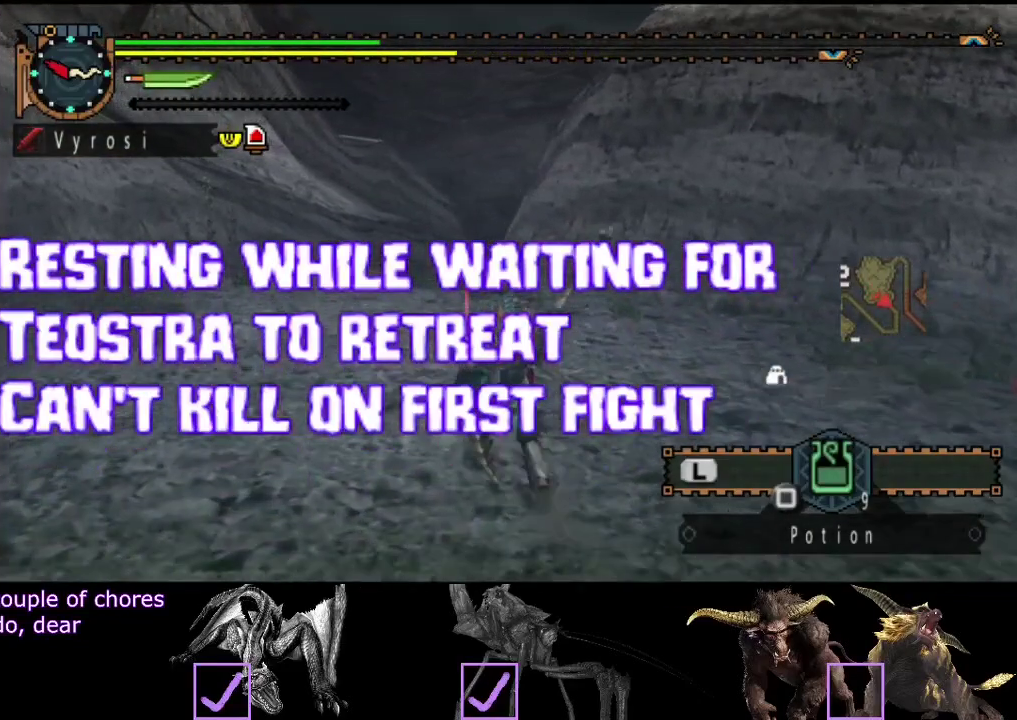
{"buttons": ["R2"], "left_stick": "up", "right_stick": "center", "events": [[200, "left_stick", "up"]]}
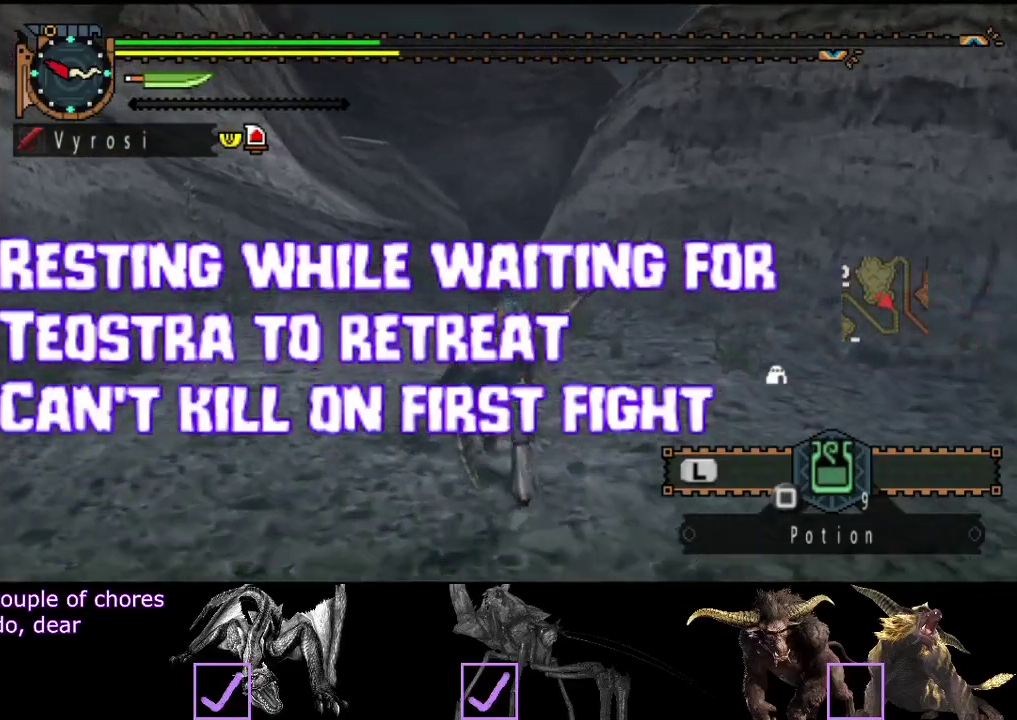
{"buttons": ["R2"], "left_stick": "up", "right_stick": "center", "events": []}
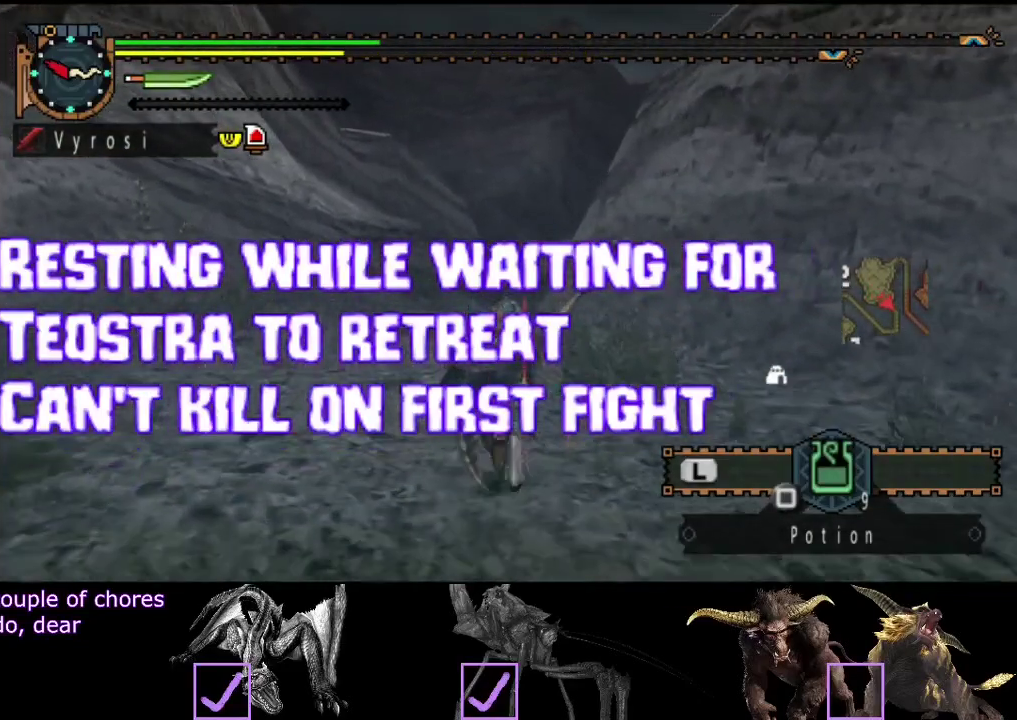
{"buttons": [], "left_stick": "up", "right_stick": "center", "events": [[417, "R2", "up"]]}
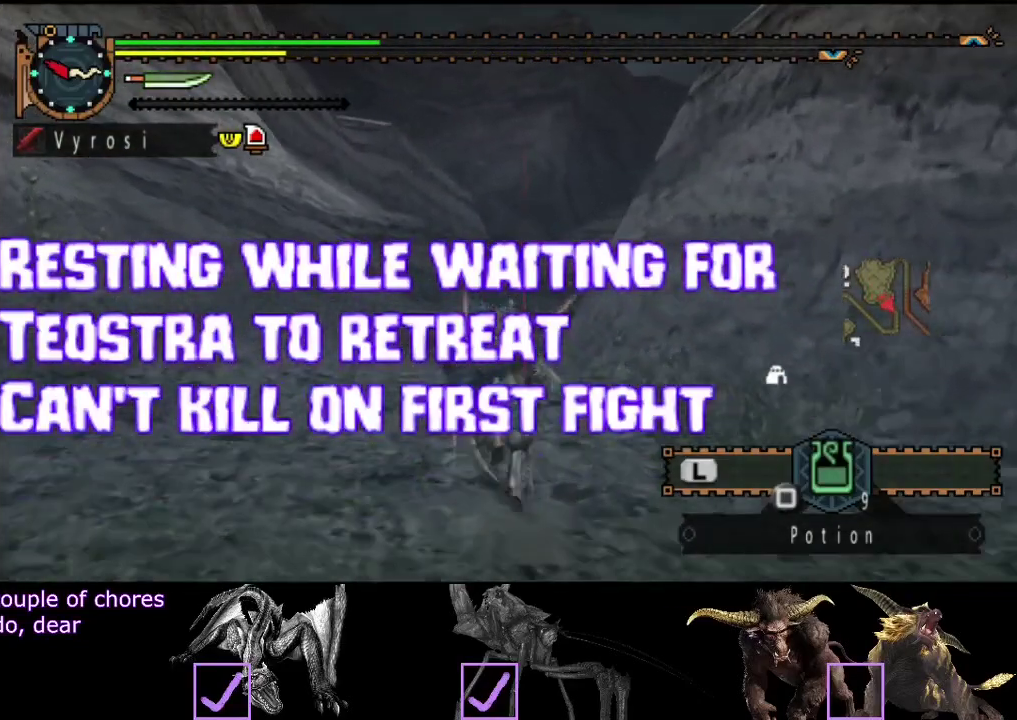
{"buttons": [], "left_stick": "up", "right_stick": "center", "events": []}
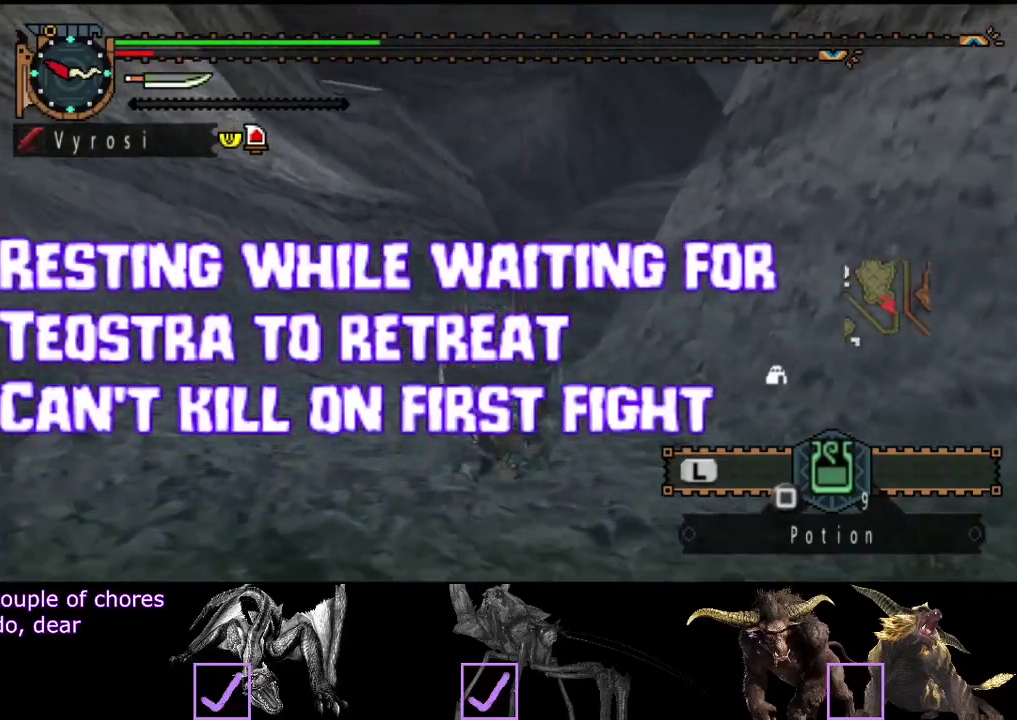
{"buttons": [], "left_stick": "up", "right_stick": "center", "events": []}
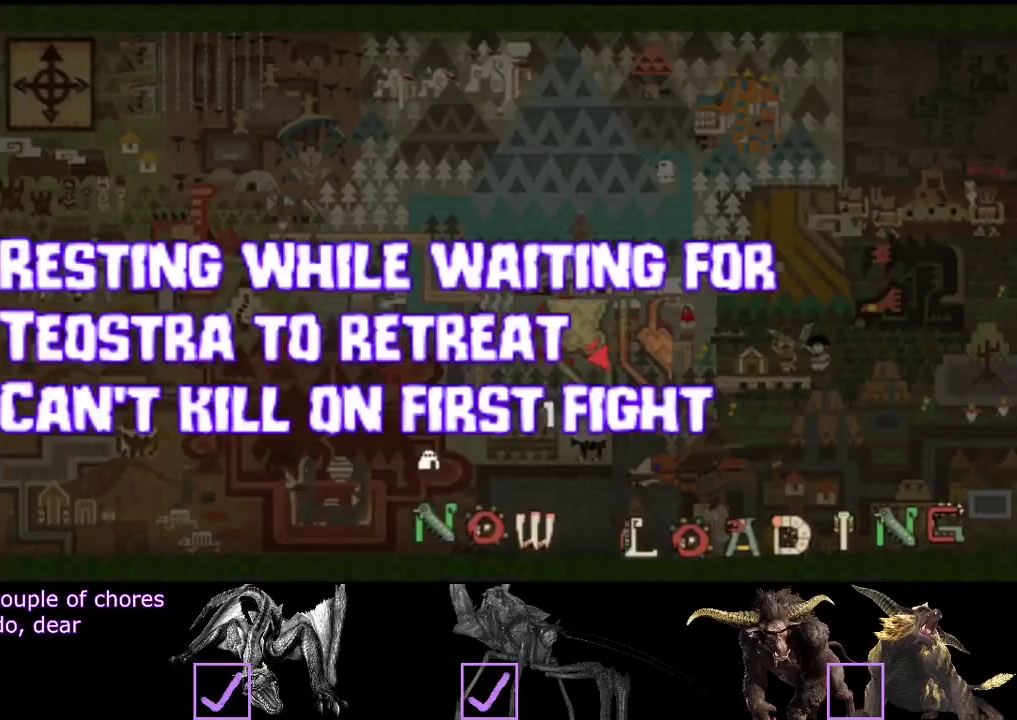
{"buttons": [], "left_stick": "up", "right_stick": "center", "events": []}
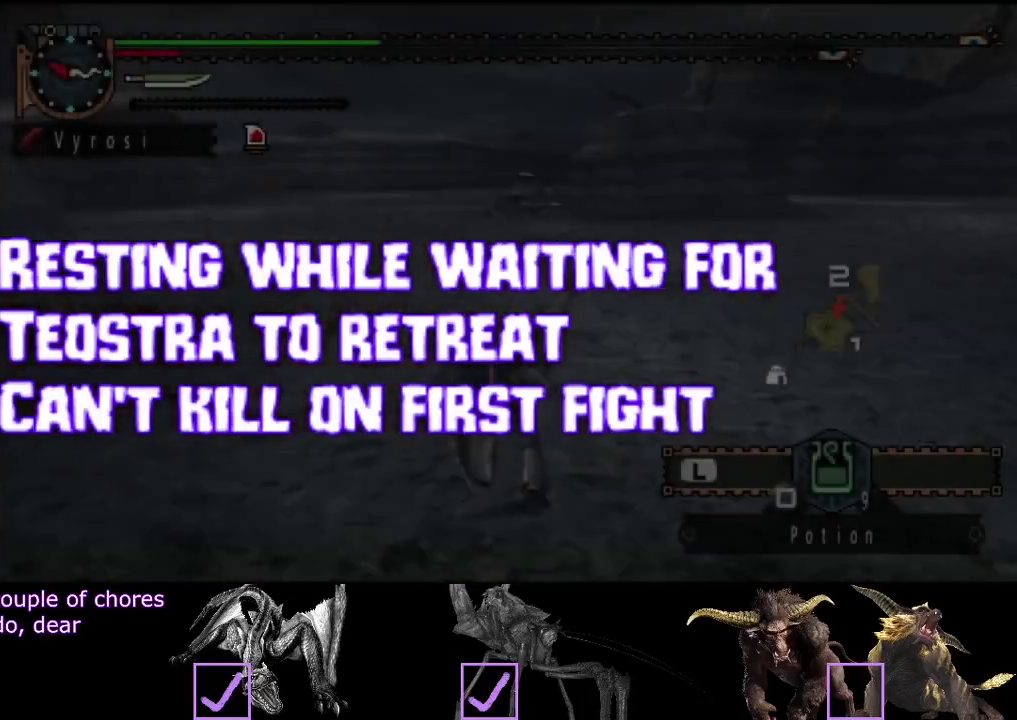
{"buttons": [], "left_stick": "up", "right_stick": "center", "events": [[317, "right_stick", "left"], [450, "right_stick", "center"]]}
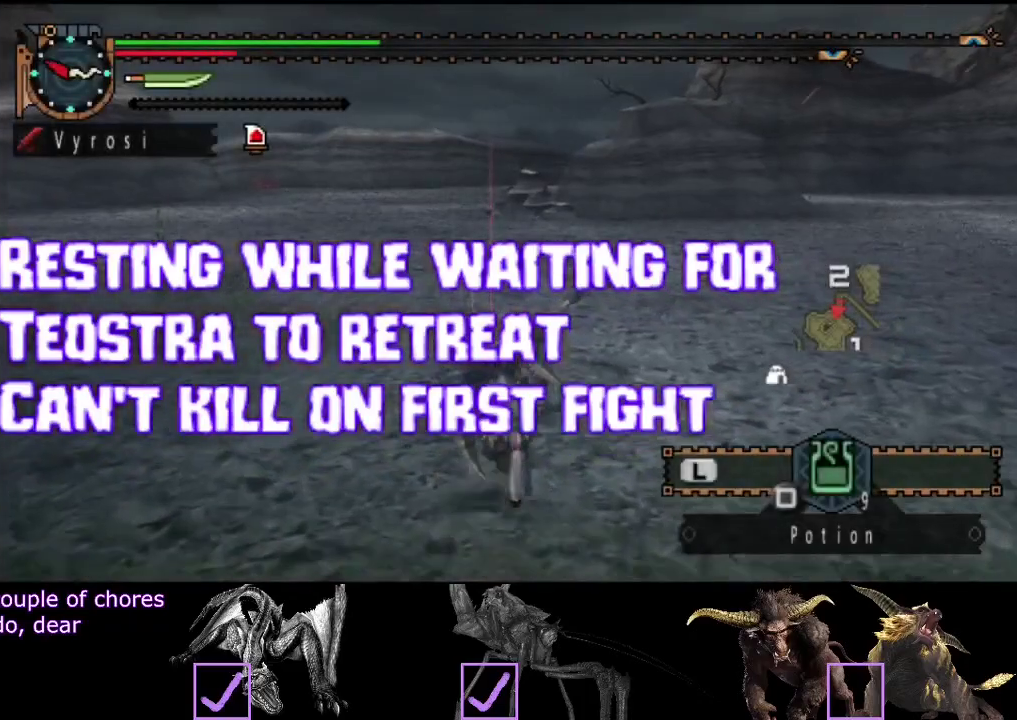
{"buttons": [], "left_stick": "up", "right_stick": "center", "events": []}
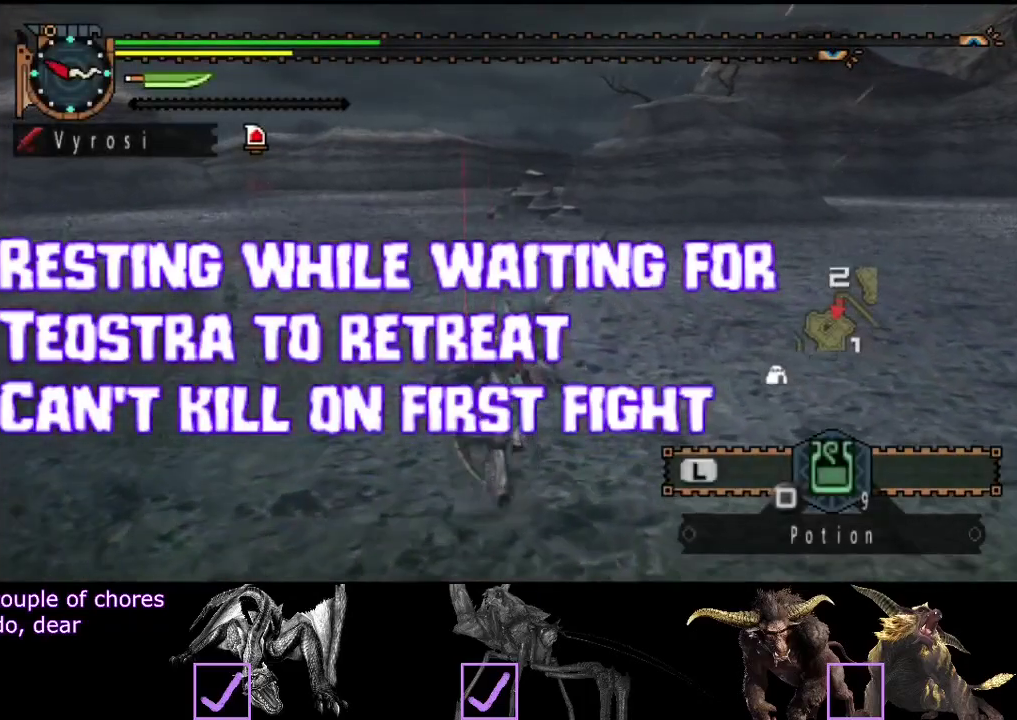
{"buttons": [], "left_stick": "up", "right_stick": "center", "events": []}
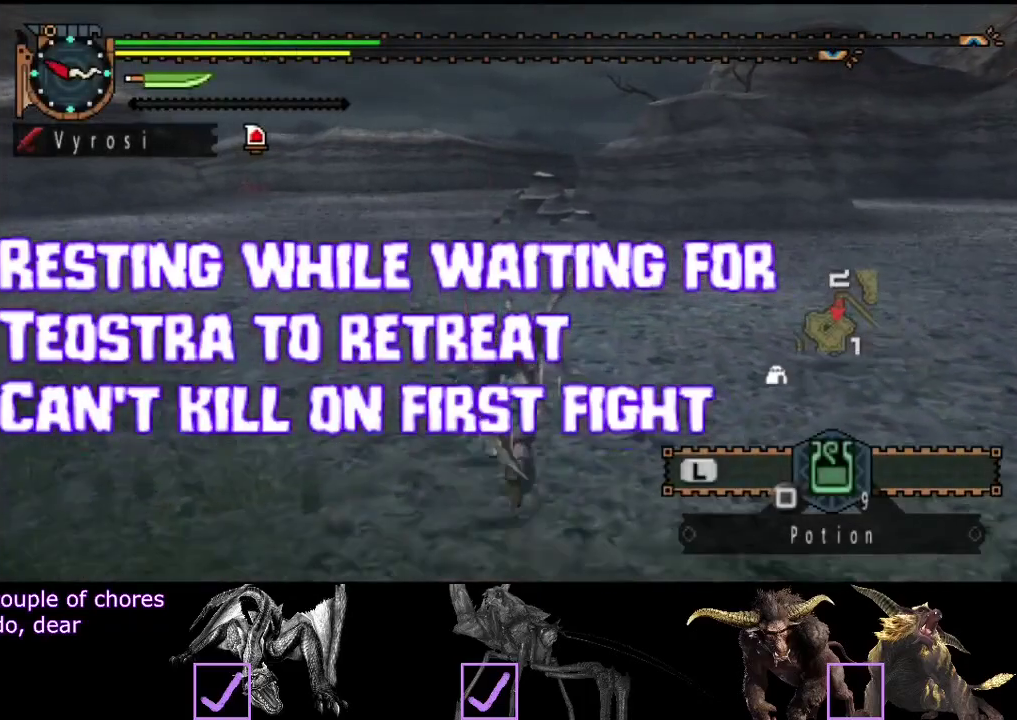
{"buttons": [], "left_stick": "up", "right_stick": "center", "events": []}
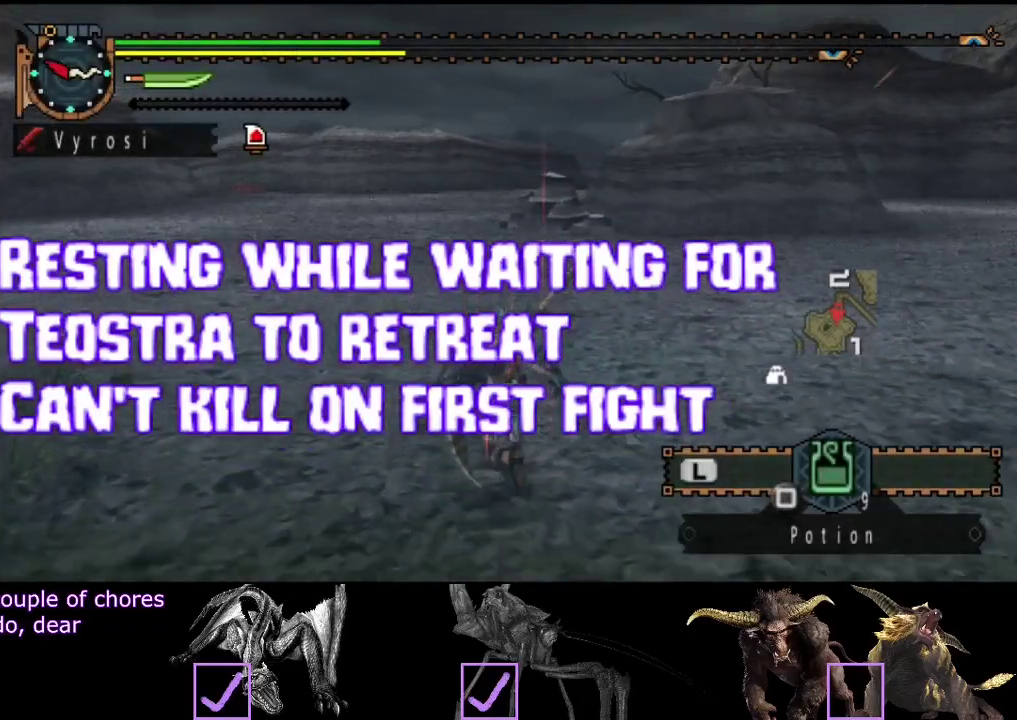
{"buttons": ["L2"], "left_stick": "up", "right_stick": "center", "events": [[167, "L2", "down"]]}
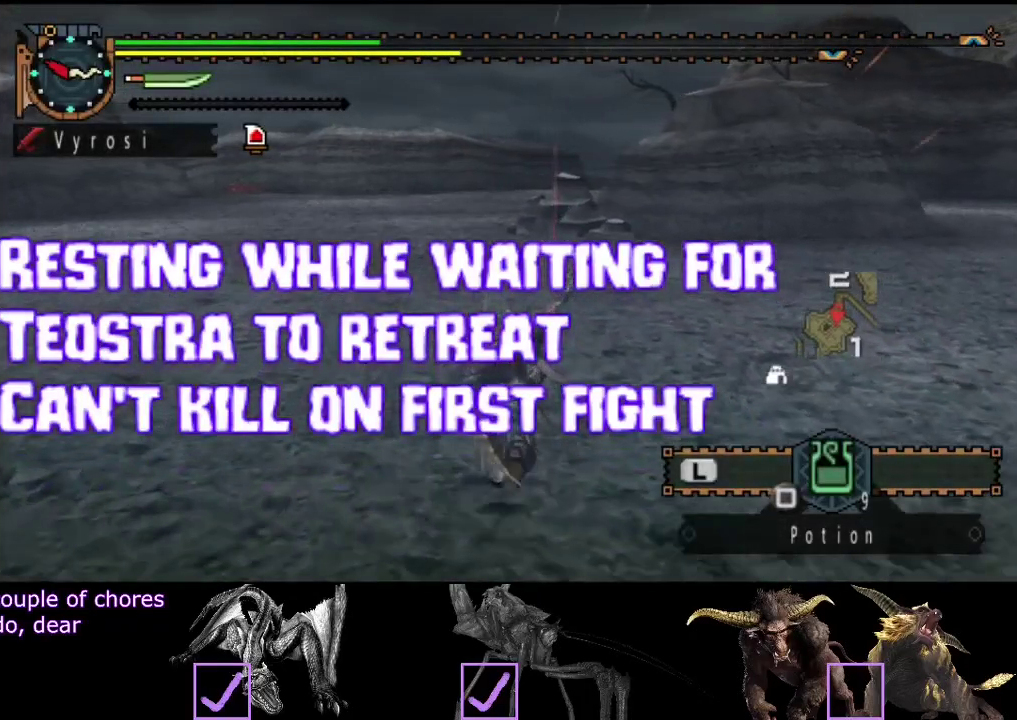
{"buttons": ["L2"], "left_stick": "up", "right_stick": "center", "events": [[417, "SQUARE", "down"], [483, "SQUARE", "up"]]}